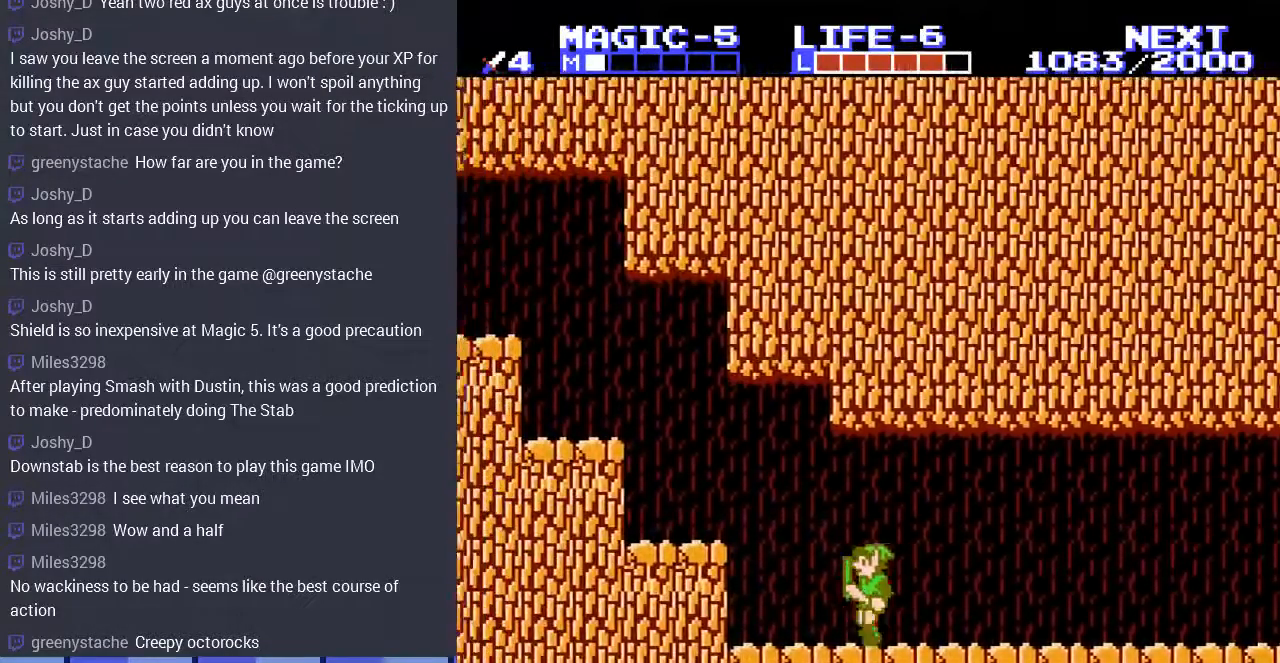
Gameplay with a controller (Nintendo layout); each line is a JSON object with the inputs held at the frame after it. "events" lists button and stick changes between this image and that frame as [ms after this image, input, new state], when the widget could be followed in between. Not read: L3 R3.
{"buttons": ["DPAD_LEFT"], "events": [[33, "A", "down"], [133, "A", "up"]]}
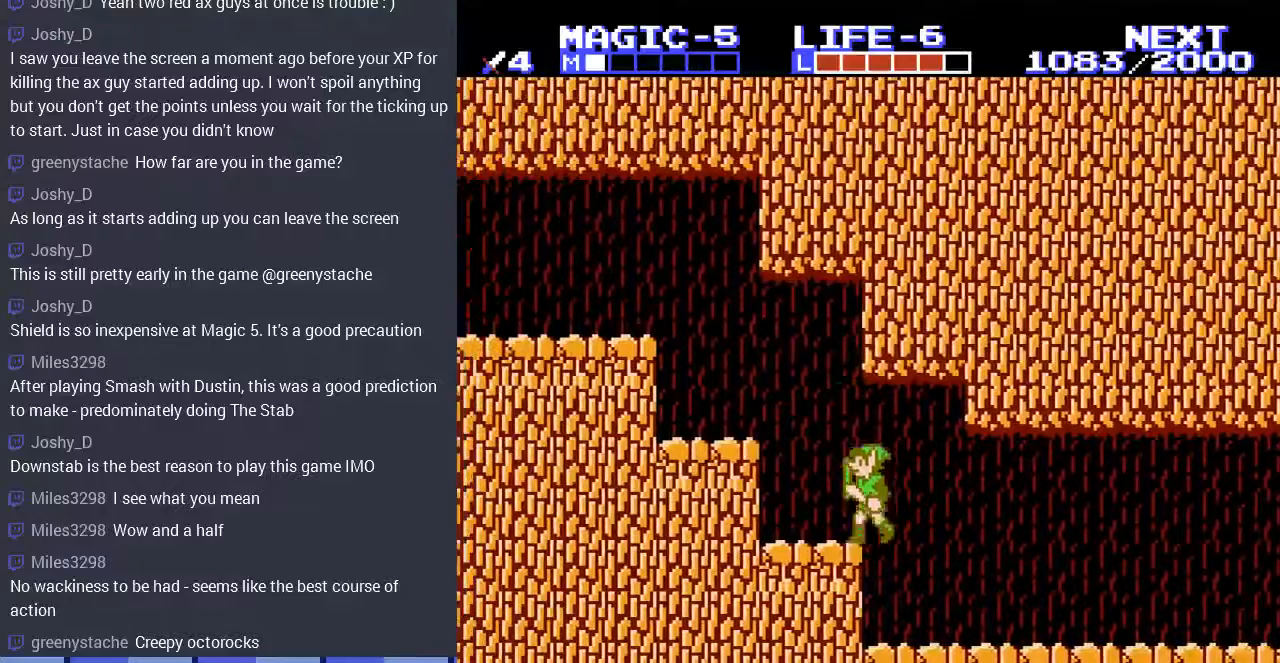
{"buttons": ["A", "DPAD_LEFT"], "events": [[33, "A", "down"], [167, "A", "up"], [467, "A", "down"]]}
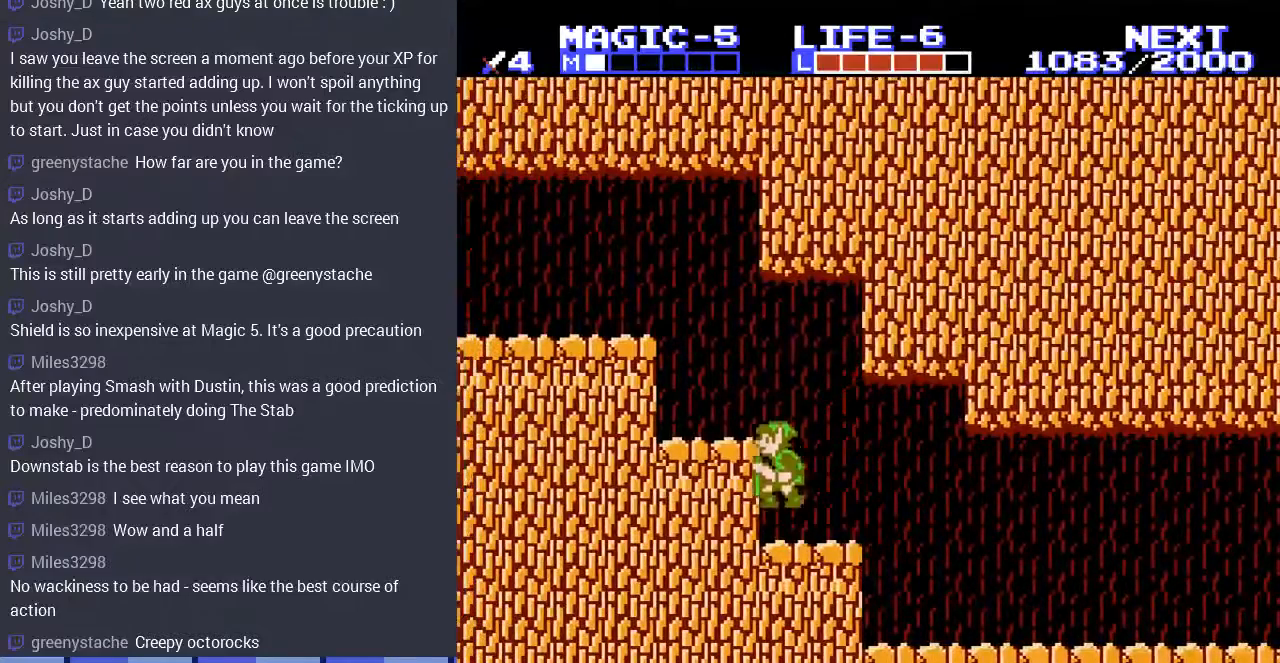
{"buttons": ["A", "DPAD_LEFT"], "events": [[133, "A", "up"], [433, "A", "down"]]}
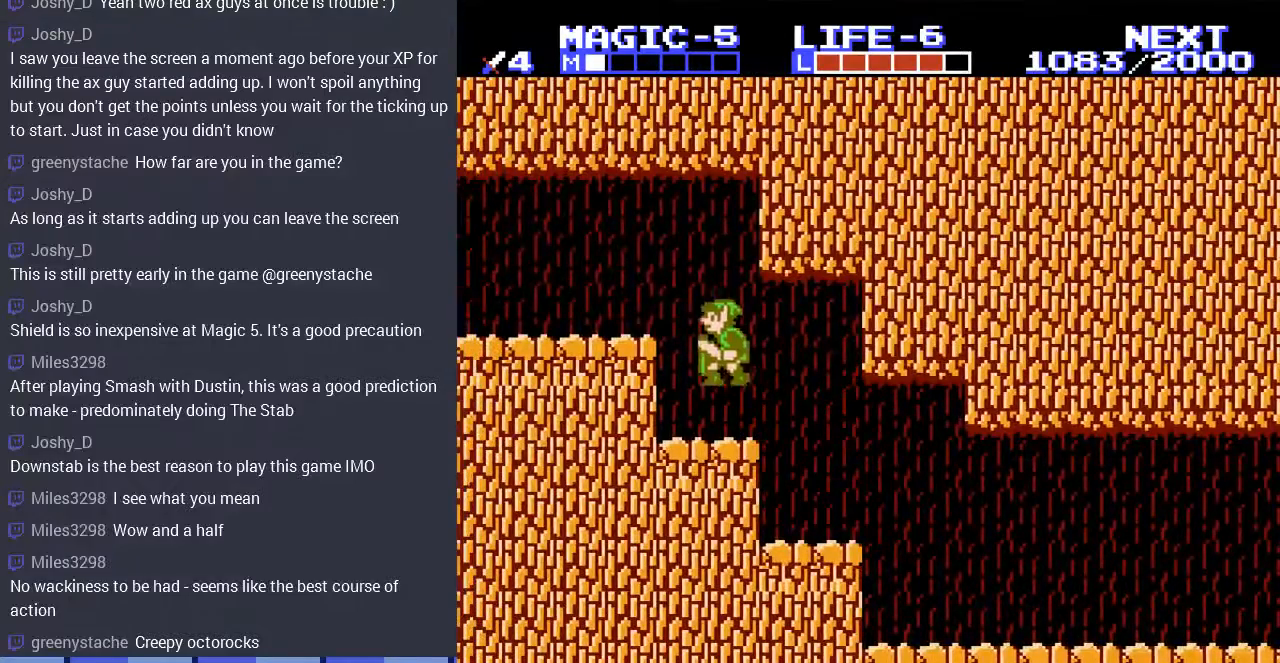
{"buttons": ["DPAD_LEFT"], "events": [[67, "A", "up"]]}
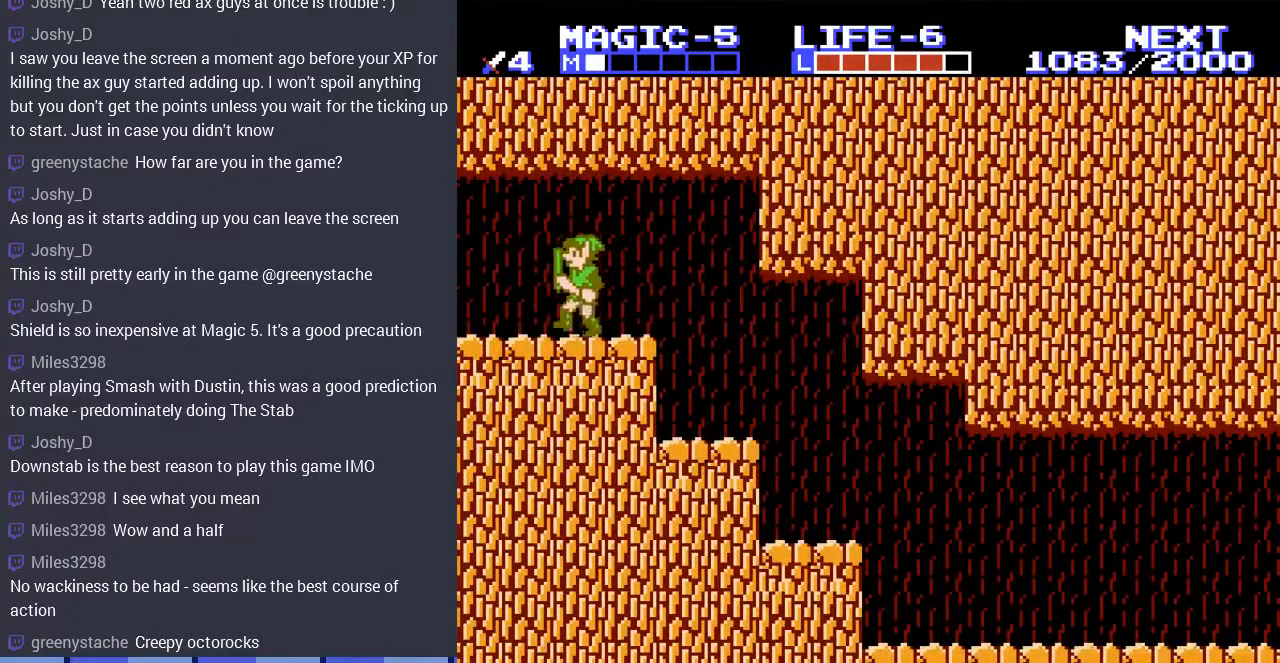
{"buttons": [], "events": [[500, "DPAD_LEFT", "up"]]}
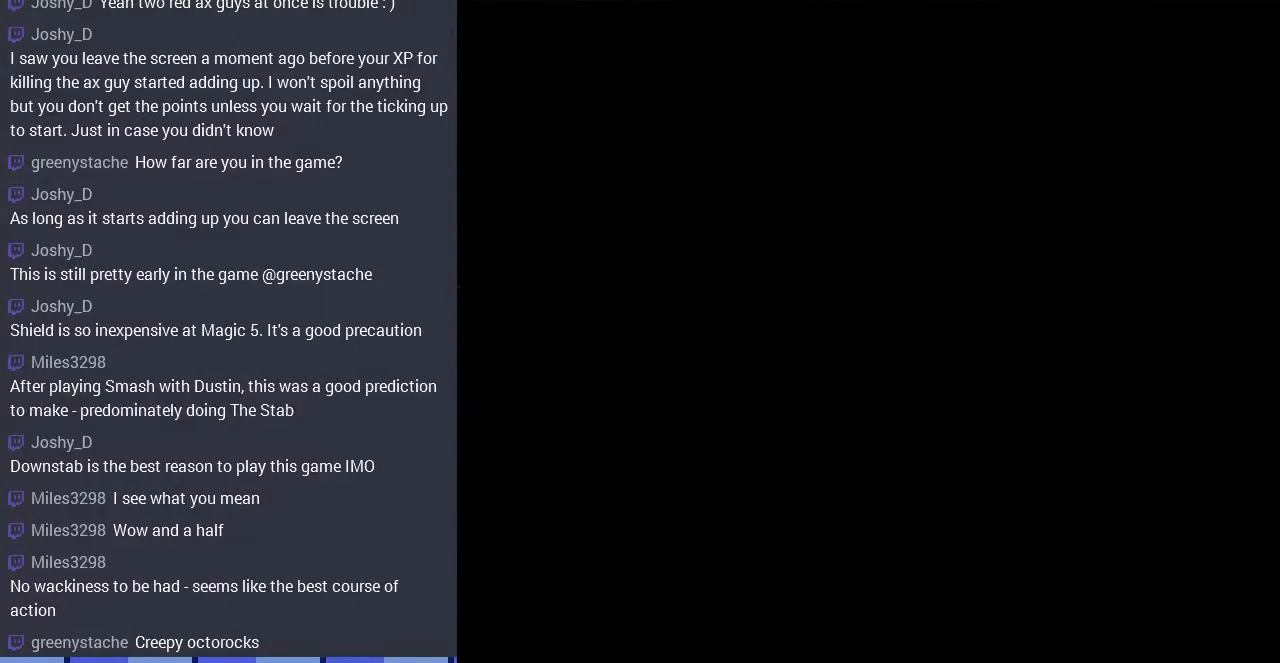
{"buttons": [], "events": []}
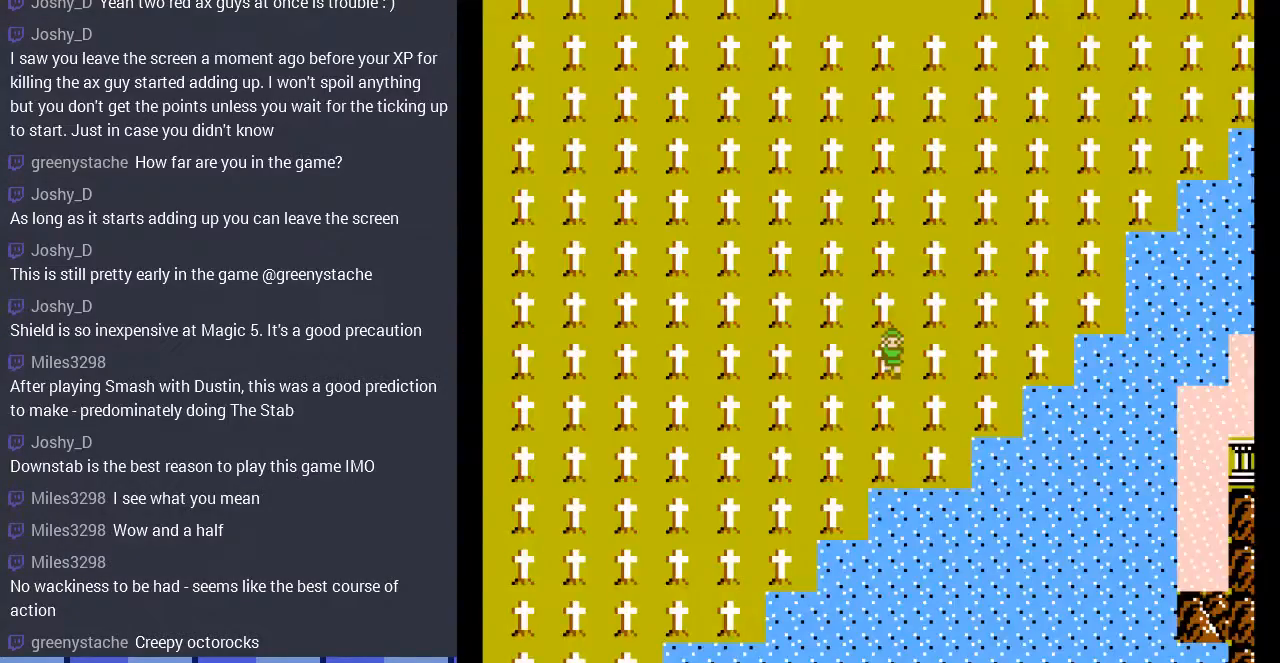
{"buttons": ["DPAD_LEFT"], "events": [[33, "DPAD_LEFT", "down"]]}
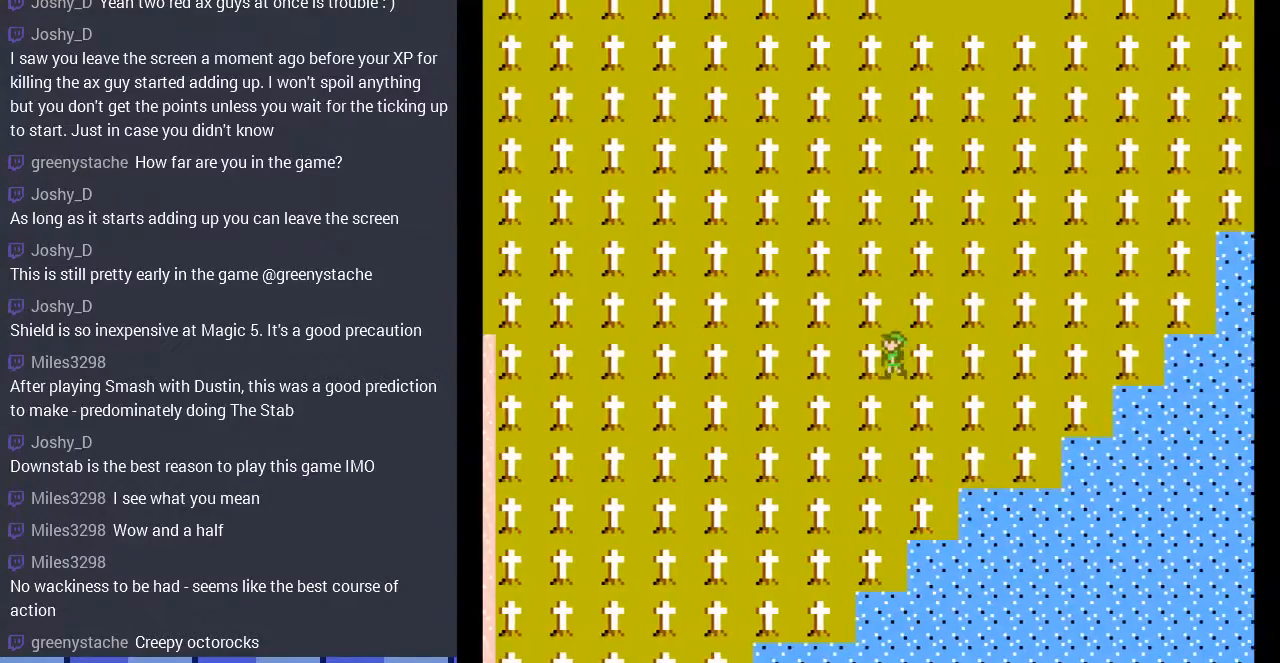
{"buttons": ["DPAD_LEFT"], "events": []}
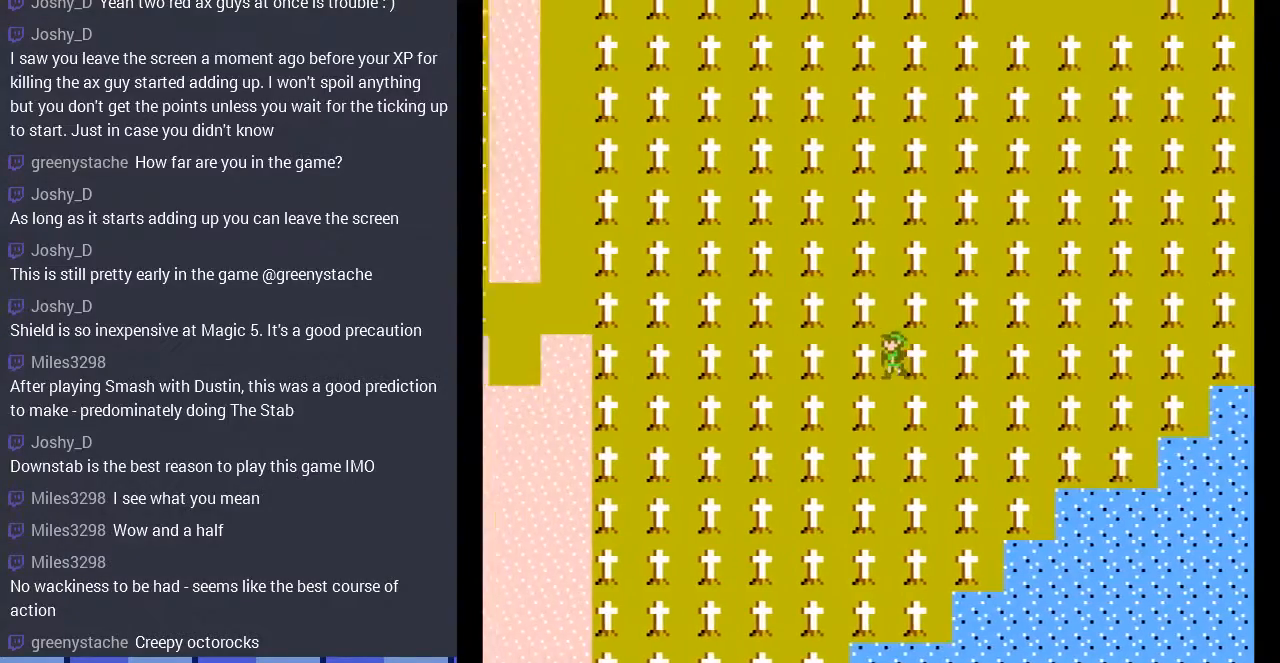
{"buttons": ["DPAD_LEFT"], "events": []}
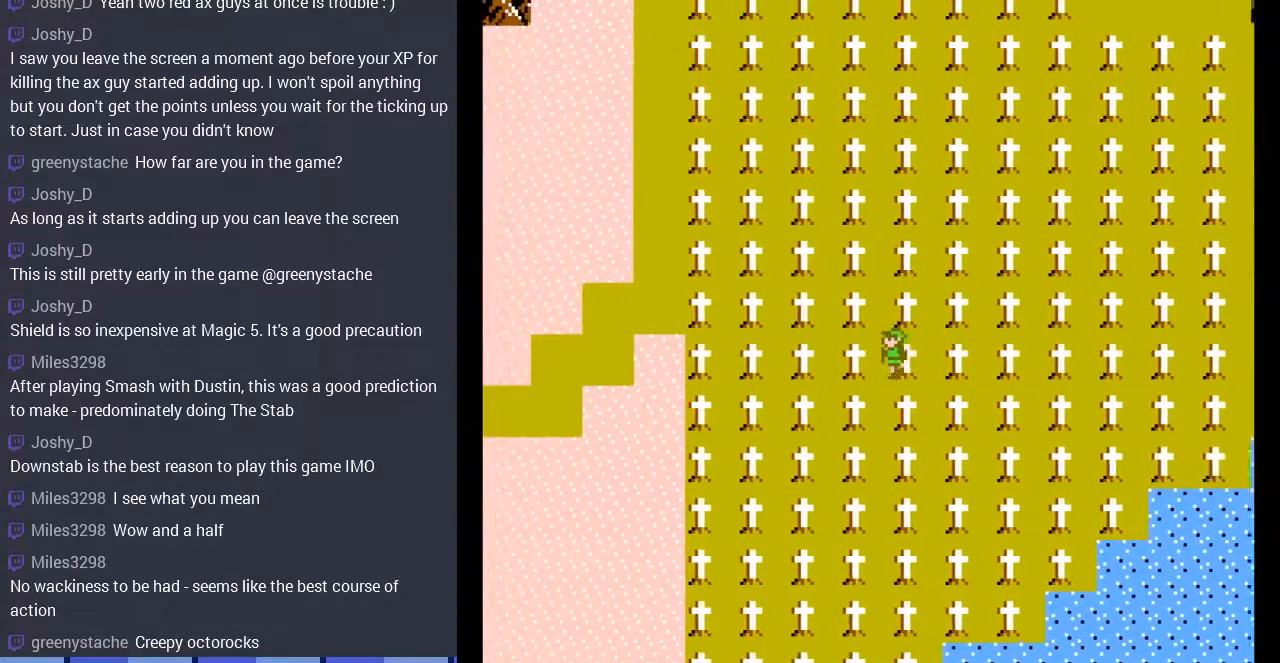
{"buttons": ["DPAD_LEFT"], "events": []}
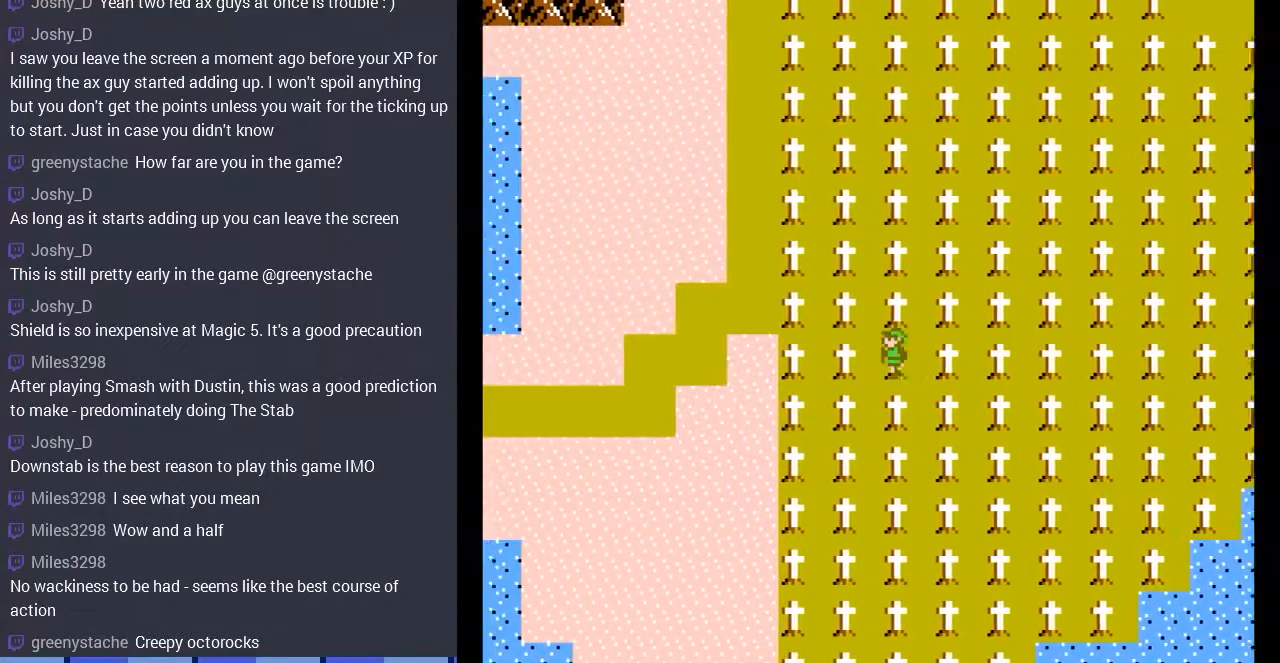
{"buttons": ["DPAD_LEFT"], "events": [[267, "DPAD_LEFT", "up"], [267, "DPAD_UP", "down"], [467, "DPAD_LEFT", "down"], [500, "DPAD_UP", "up"]]}
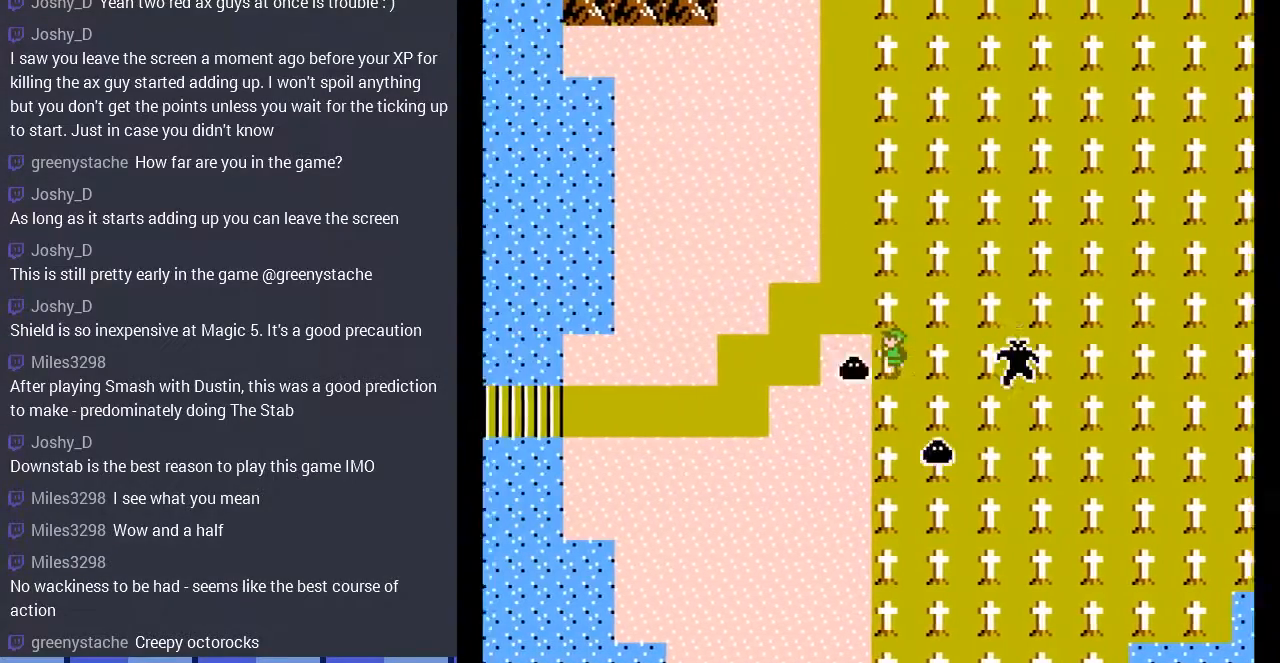
{"buttons": [], "events": [[233, "DPAD_LEFT", "up"], [233, "DPAD_UP", "down"], [333, "DPAD_UP", "up"]]}
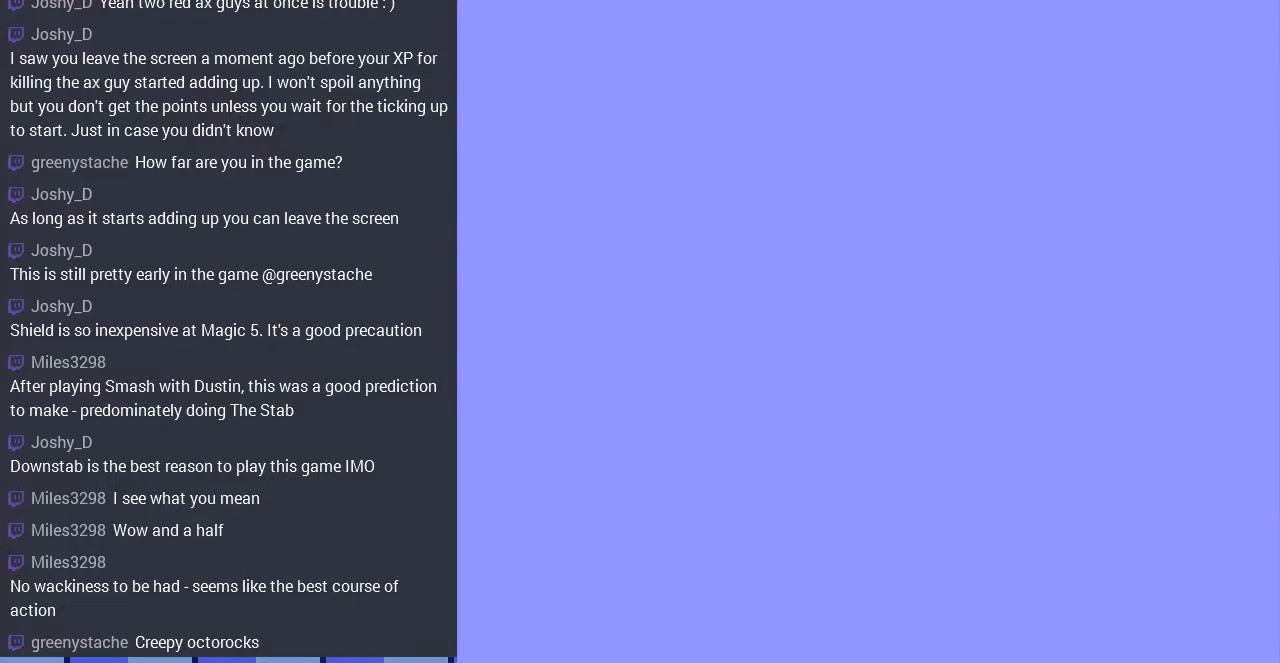
{"buttons": ["DPAD_LEFT"], "events": [[300, "DPAD_LEFT", "down"]]}
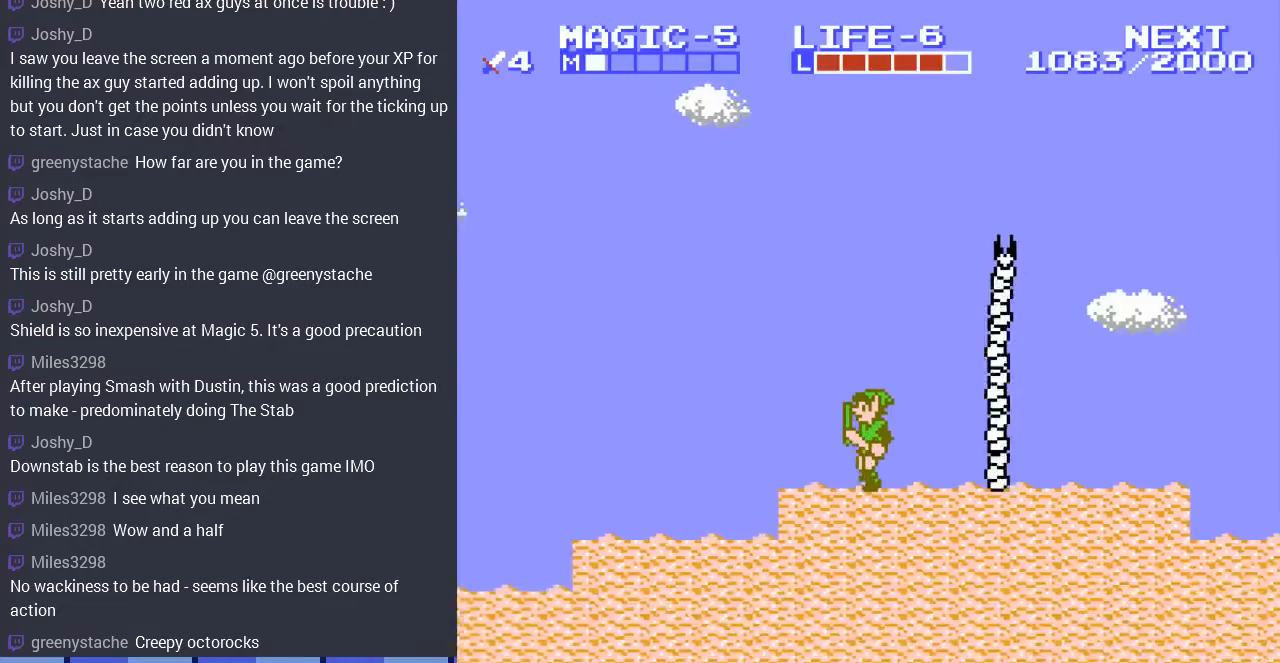
{"buttons": ["DPAD_LEFT"], "events": []}
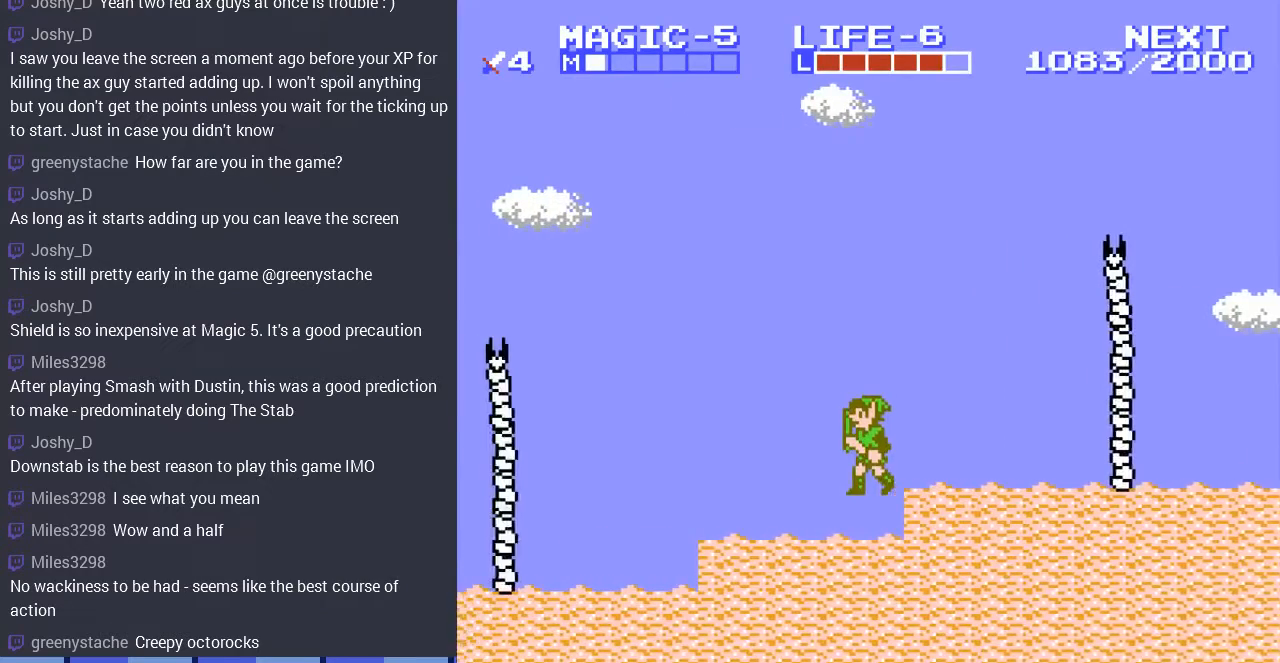
{"buttons": ["DPAD_LEFT"], "events": []}
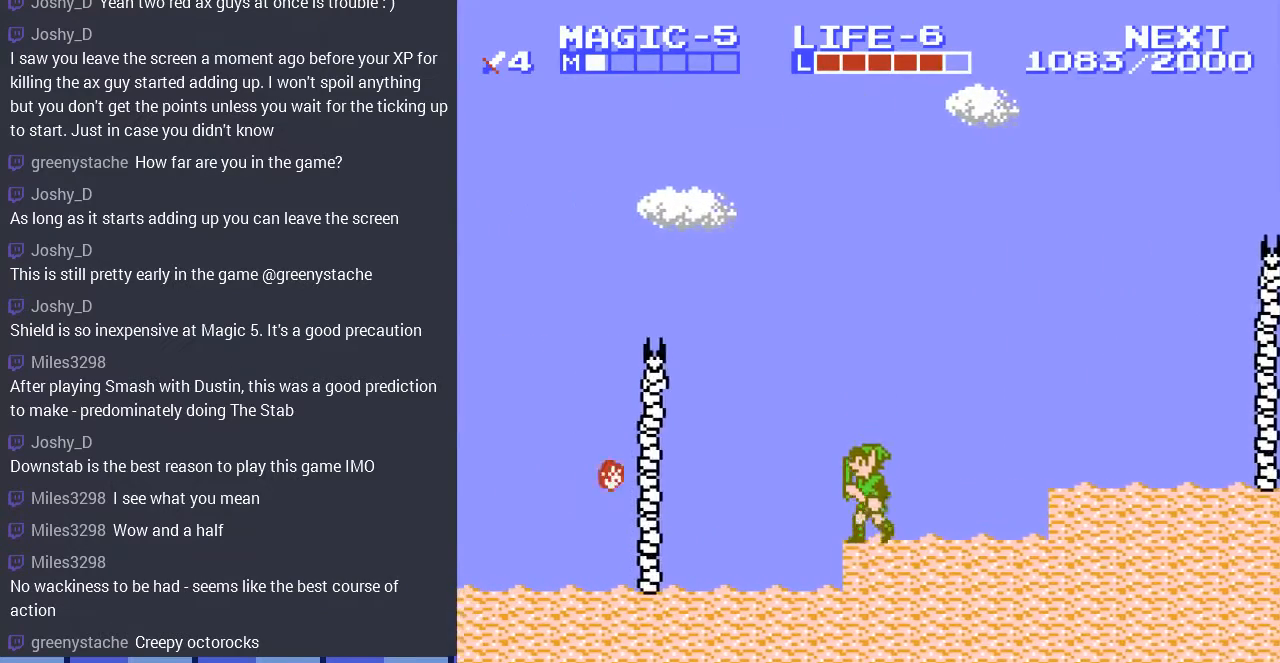
{"buttons": ["A"], "events": [[100, "A", "down"], [233, "A", "up"], [233, "DPAD_LEFT", "up"], [367, "DPAD_DOWN", "down"], [500, "A", "down"], [500, "DPAD_DOWN", "up"]]}
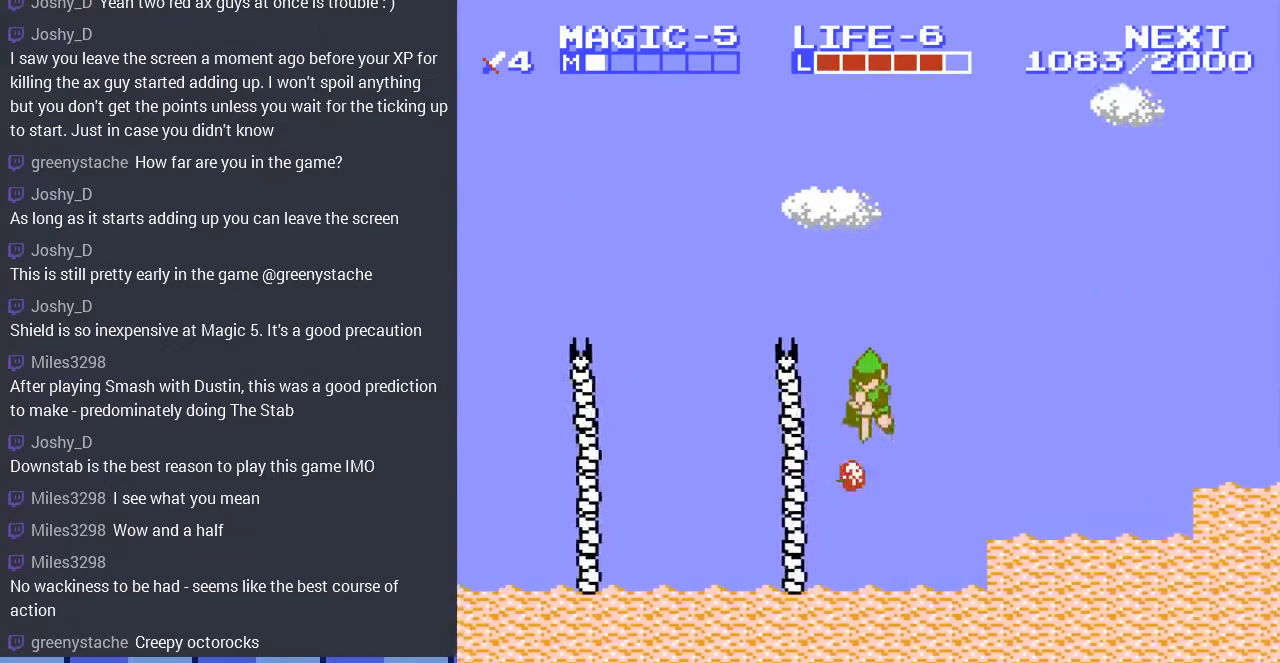
{"buttons": ["DPAD_RIGHT"], "events": [[67, "DPAD_DOWN", "down"], [100, "DPAD_RIGHT", "down"], [133, "DPAD_DOWN", "up"], [367, "A", "up"], [400, "DPAD_RIGHT", "up"], [500, "DPAD_RIGHT", "down"]]}
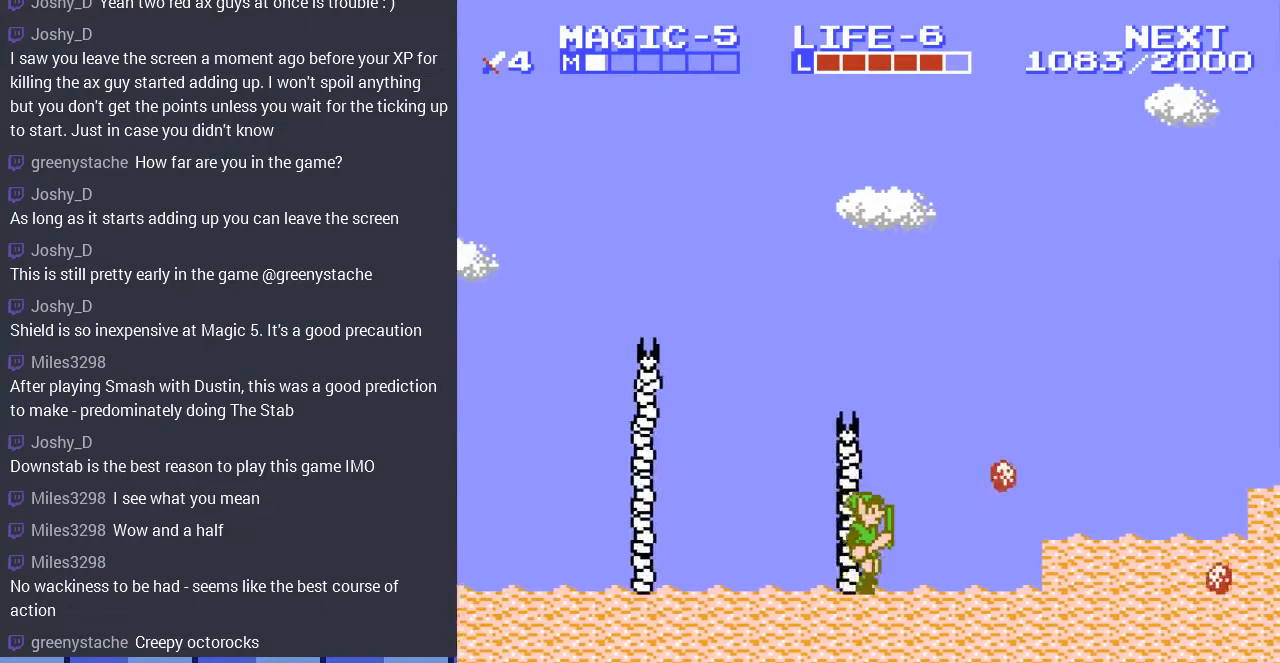
{"buttons": ["A", "DPAD_DOWN", "DPAD_LEFT"], "events": [[200, "DPAD_RIGHT", "up"], [233, "DPAD_LEFT", "down"], [333, "A", "down"], [400, "DPAD_DOWN", "down"], [433, "DPAD_LEFT", "up"], [500, "DPAD_LEFT", "down"]]}
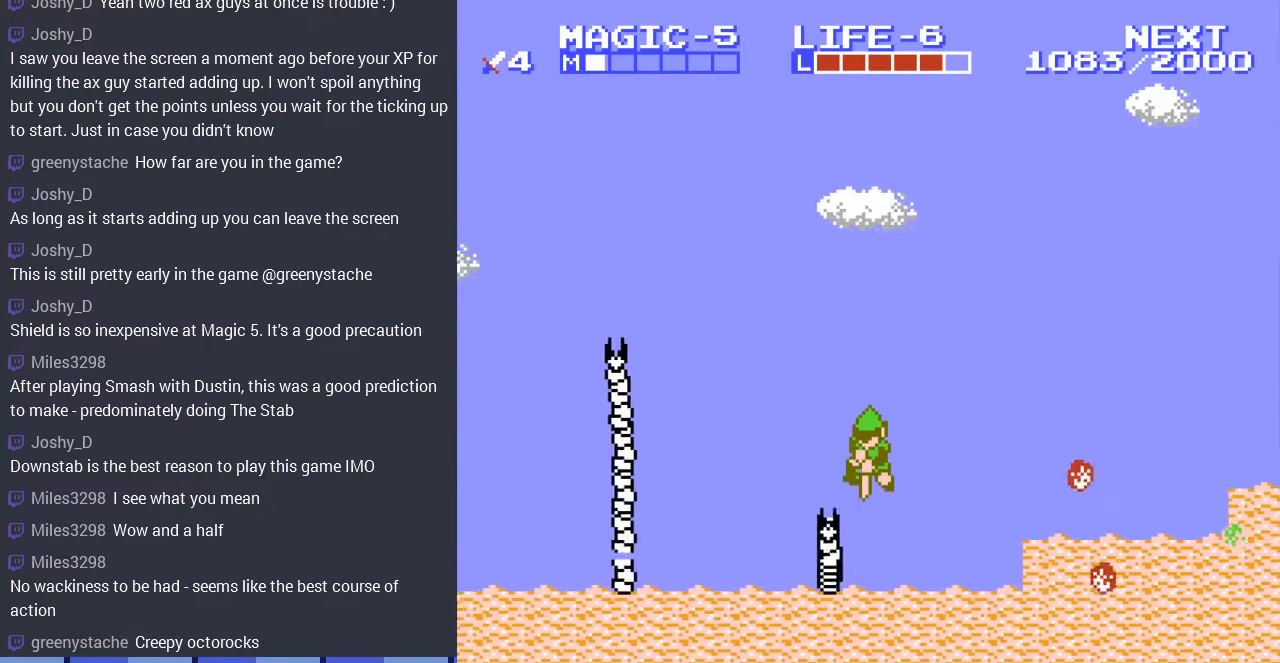
{"buttons": ["DPAD_LEFT"], "events": [[67, "A", "up"], [167, "DPAD_LEFT", "up"], [433, "DPAD_LEFT", "down"], [500, "DPAD_DOWN", "up"]]}
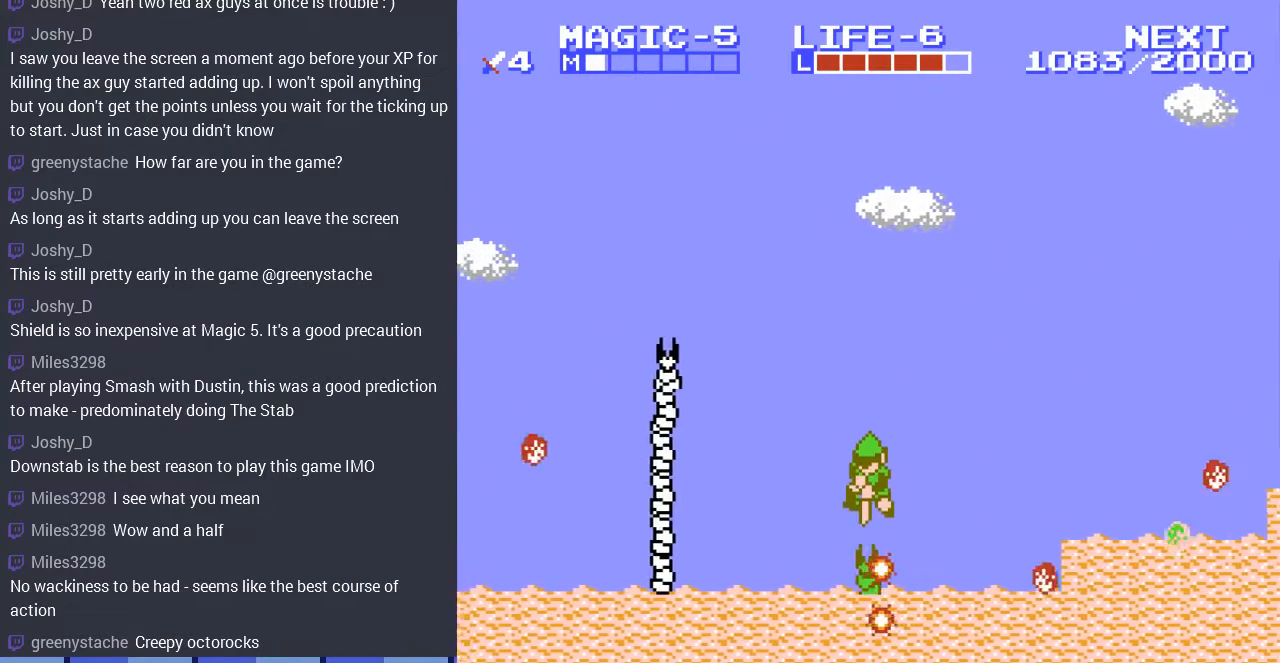
{"buttons": ["A", "DPAD_DOWN"], "events": [[433, "A", "down"], [467, "DPAD_DOWN", "down"], [467, "DPAD_LEFT", "up"]]}
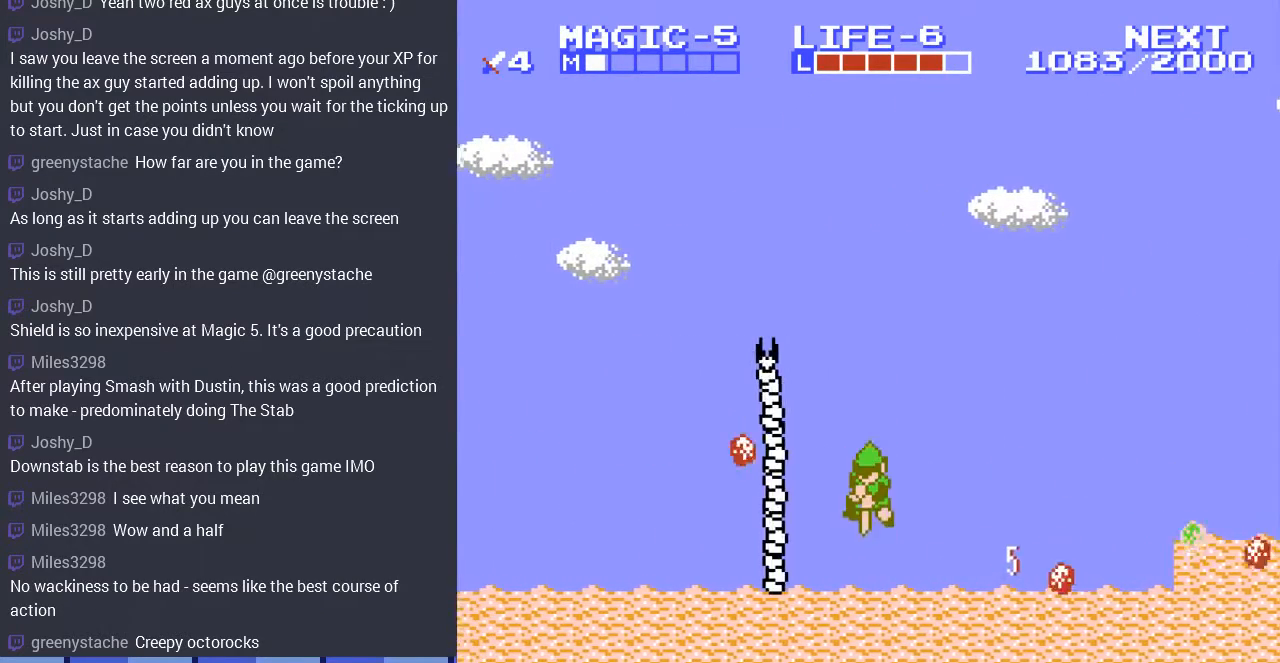
{"buttons": ["A", "DPAD_LEFT"], "events": [[467, "DPAD_LEFT", "down"], [500, "DPAD_DOWN", "up"]]}
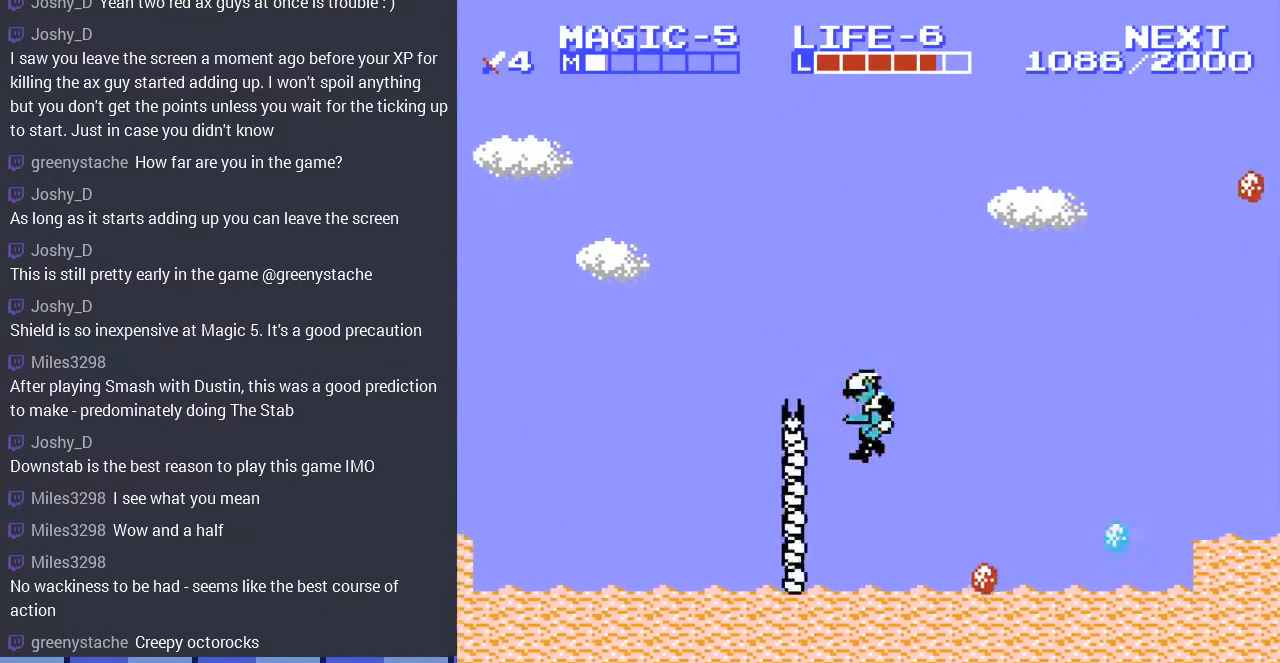
{"buttons": ["DPAD_LEFT"], "events": [[67, "A", "up"]]}
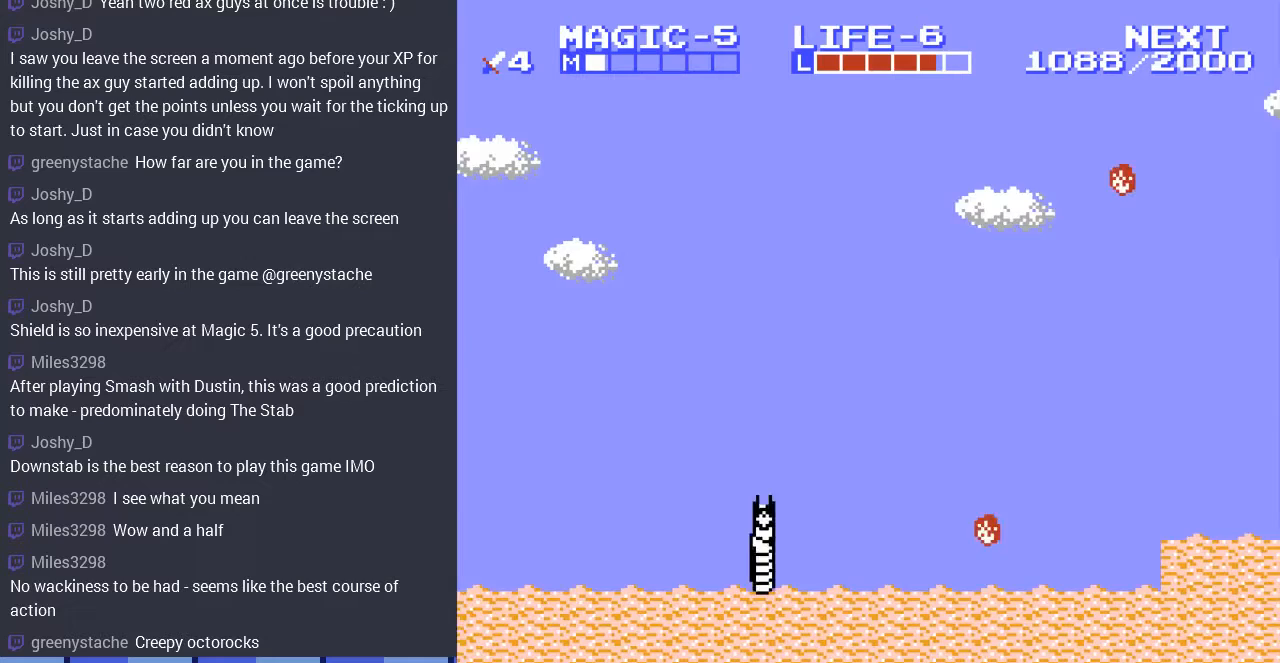
{"buttons": ["DPAD_DOWN", "DPAD_RIGHT"], "events": [[133, "A", "down"], [200, "DPAD_DOWN", "down"], [200, "DPAD_LEFT", "up"], [233, "A", "up"], [333, "DPAD_RIGHT", "down"], [400, "A", "down"], [500, "A", "up"]]}
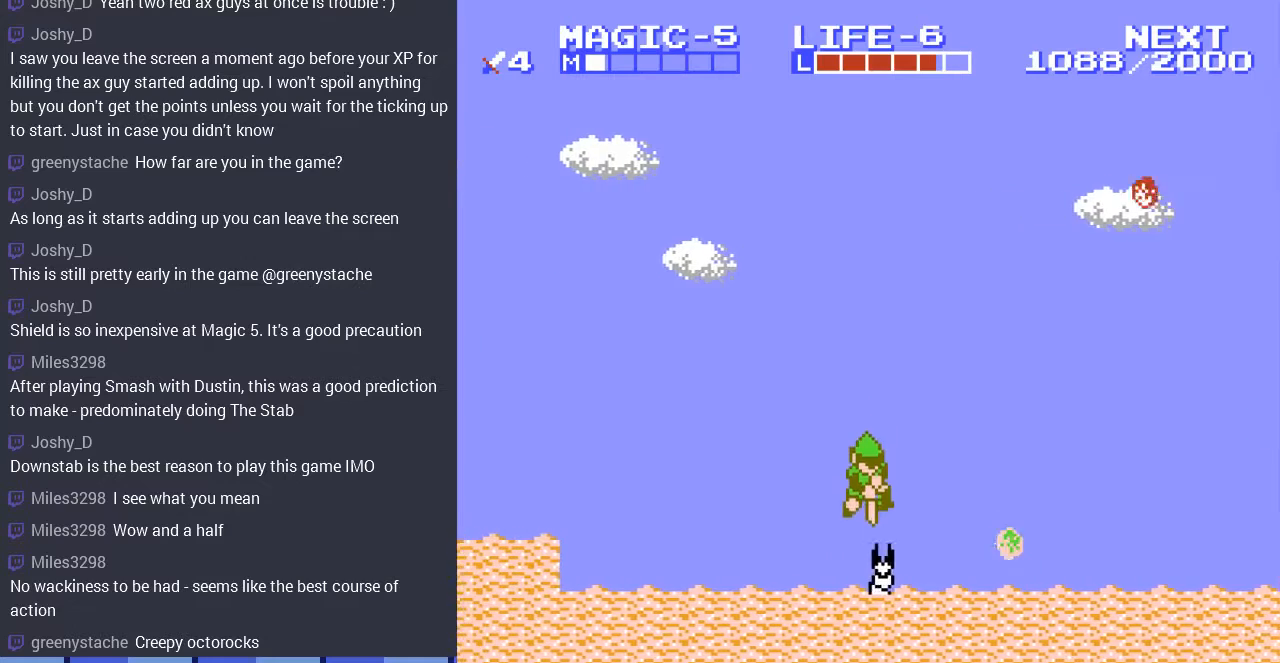
{"buttons": ["DPAD_RIGHT"], "events": [[67, "A", "down"], [200, "A", "up"], [233, "DPAD_RIGHT", "up"], [300, "DPAD_DOWN", "up"], [300, "DPAD_LEFT", "down"], [333, "DPAD_LEFT", "up"], [400, "DPAD_RIGHT", "down"]]}
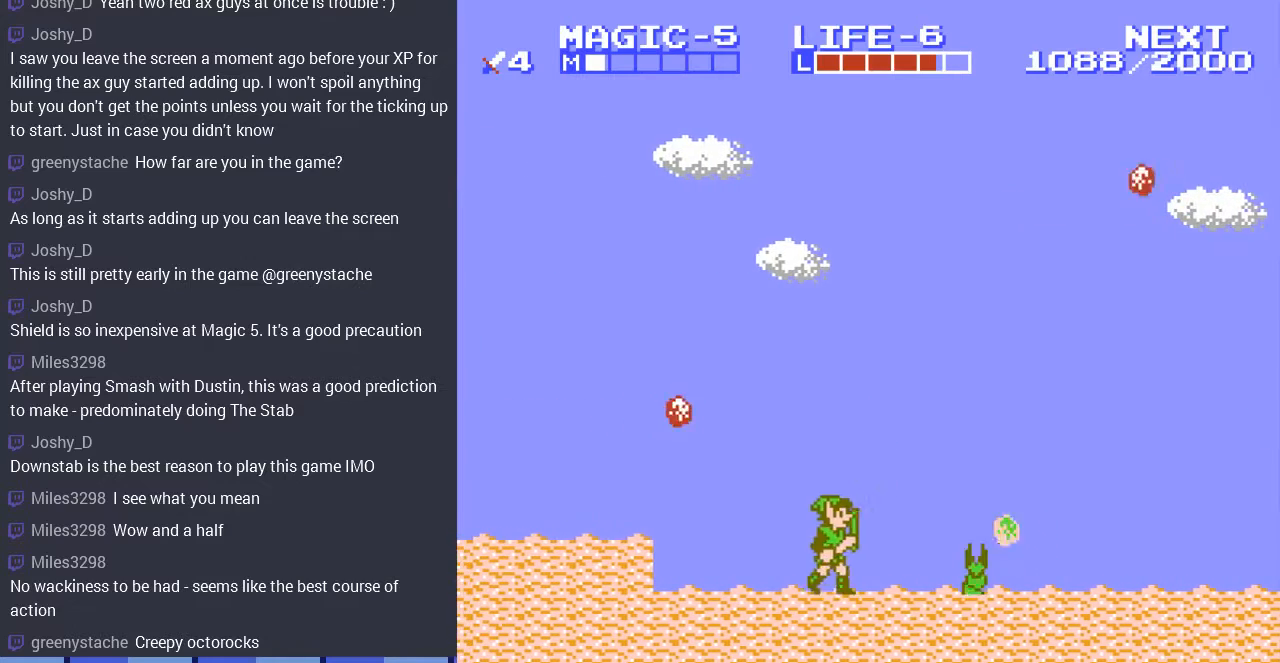
{"buttons": ["A", "DPAD_RIGHT"], "events": [[200, "A", "down"]]}
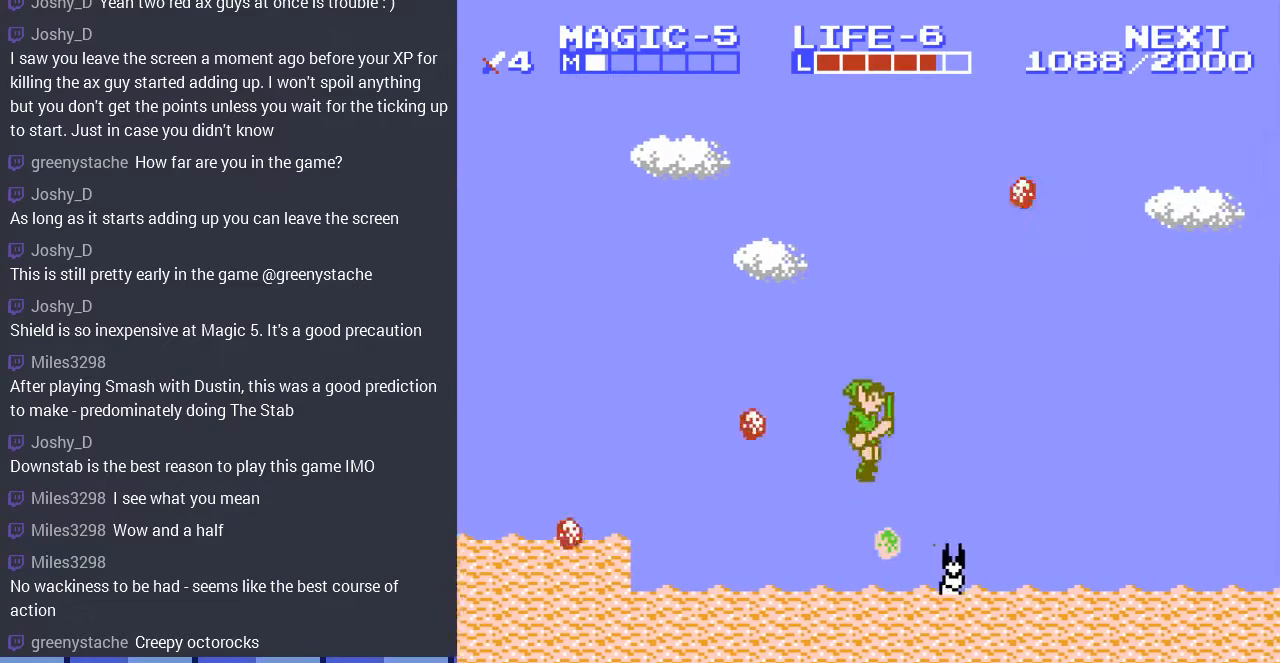
{"buttons": ["DPAD_LEFT"], "events": [[67, "A", "up"], [67, "DPAD_DOWN", "down"], [133, "A", "down"], [233, "A", "up"], [233, "DPAD_RIGHT", "up"], [267, "DPAD_LEFT", "down"], [467, "DPAD_DOWN", "up"]]}
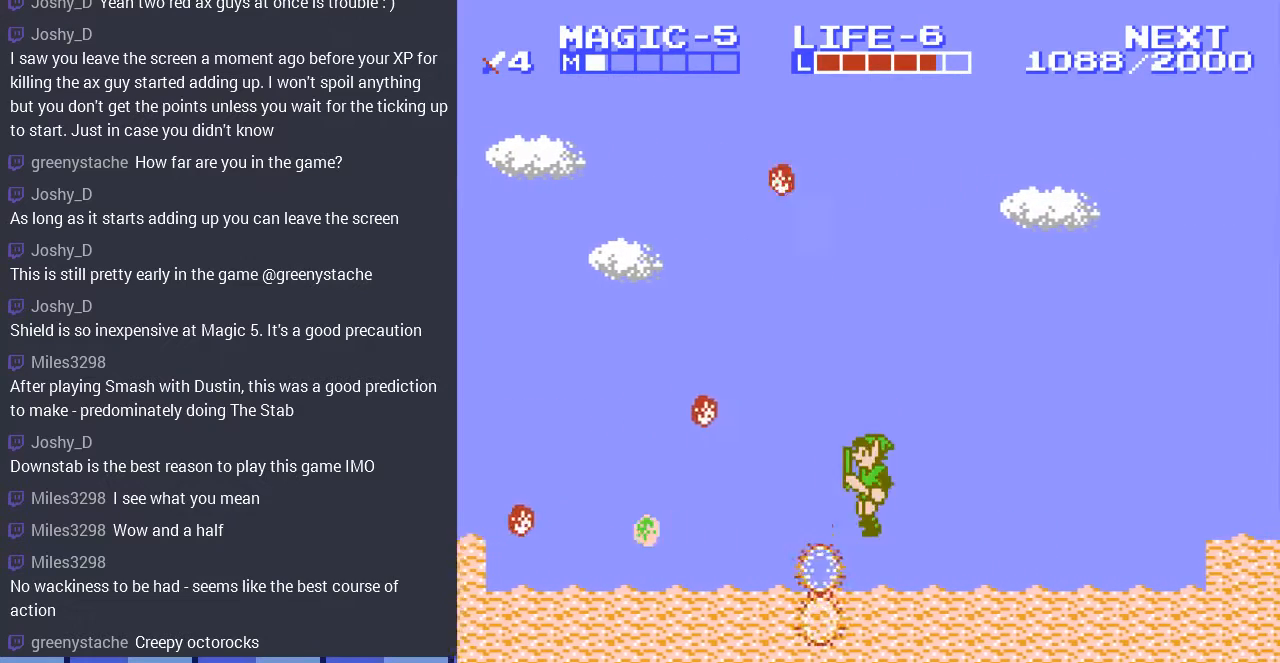
{"buttons": ["DPAD_LEFT"], "events": []}
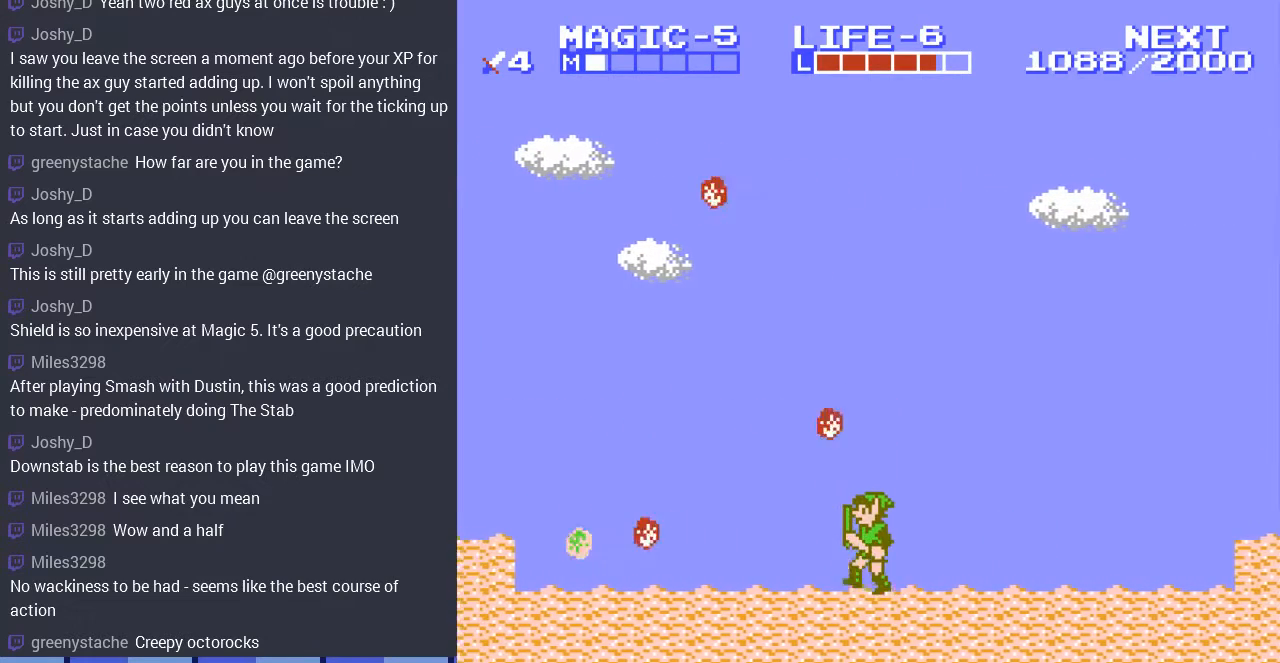
{"buttons": ["DPAD_LEFT"], "events": [[133, "A", "down"], [333, "A", "up"]]}
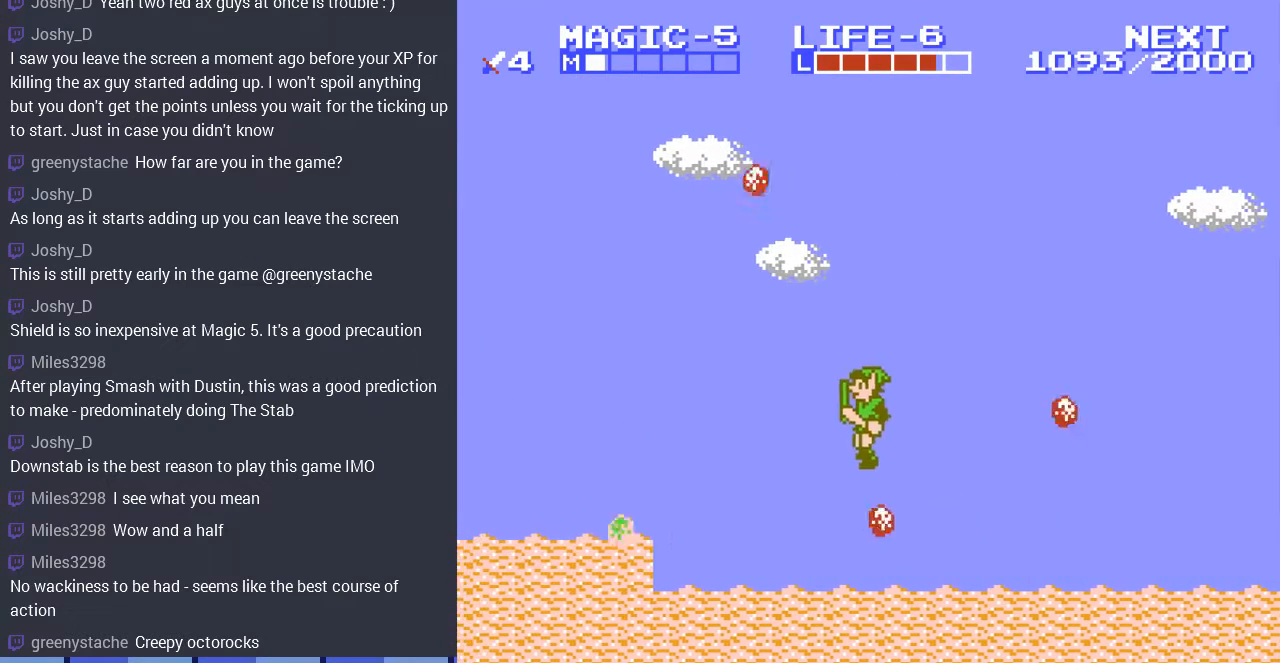
{"buttons": ["DPAD_LEFT"], "events": [[300, "A", "down"], [433, "A", "up"]]}
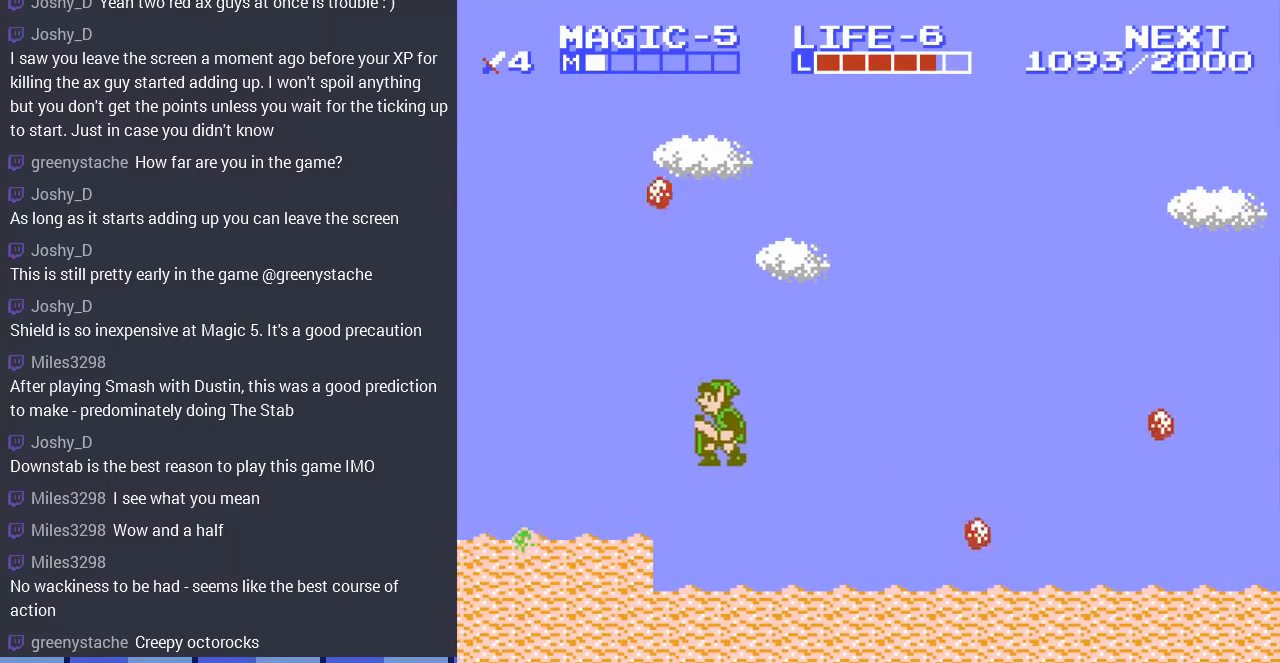
{"buttons": ["DPAD_LEFT"], "events": []}